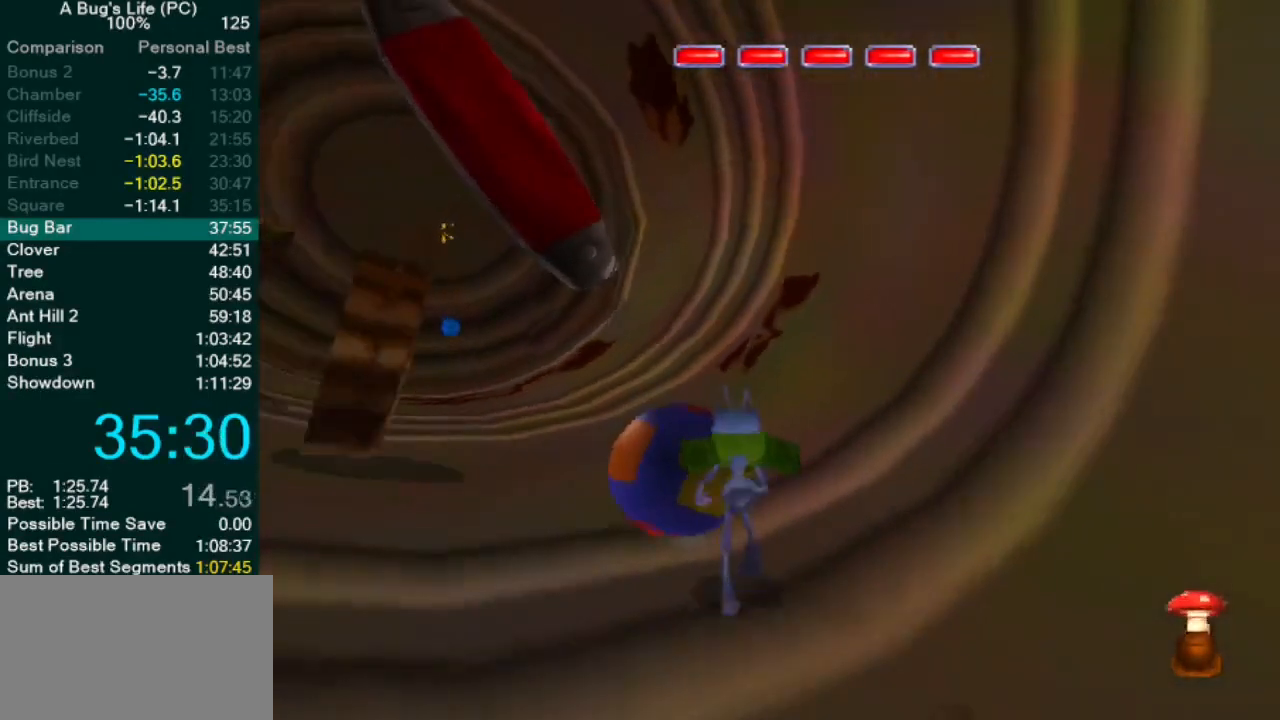
Gameplay with a controller (PlayStation layout); each line is a JSON object with the inputs held at the frame after it (dt_ms = milliseconds from this image to that frame). "events" lists button and stick changes between this image and that frame as [ms after this image, input, new state], when the widget could be followed in between. Not read: L1 L3 R2 R3 right_stick.
{"dt_ms": 500, "buttons": [], "left_stick": "up-left", "events": []}
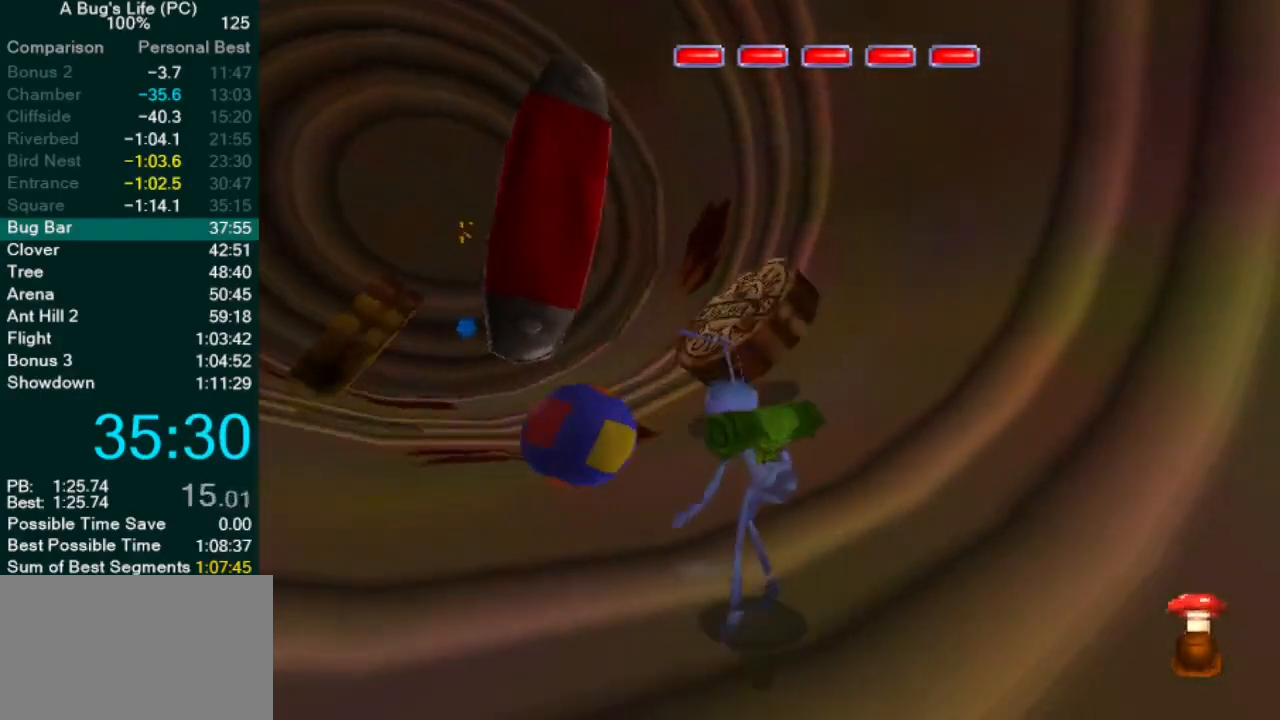
{"dt_ms": 500, "buttons": [], "left_stick": "up-left", "events": []}
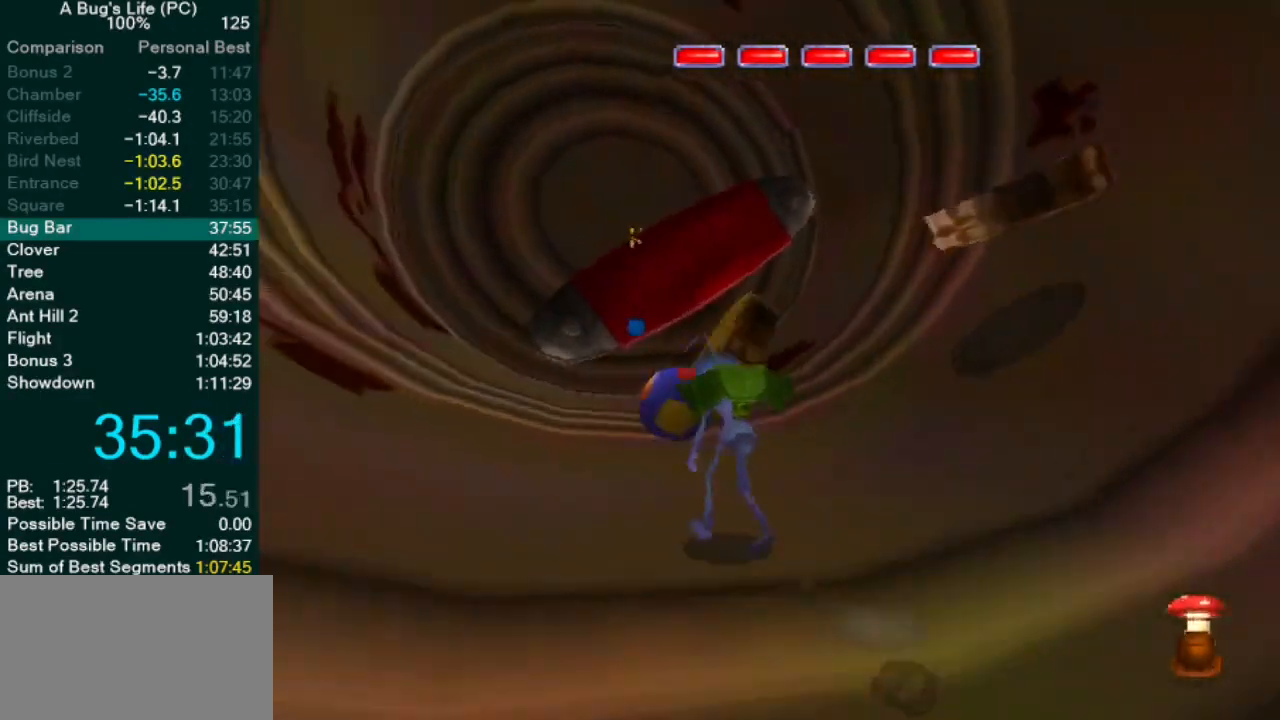
{"dt_ms": 500, "buttons": [], "left_stick": "up-left", "events": []}
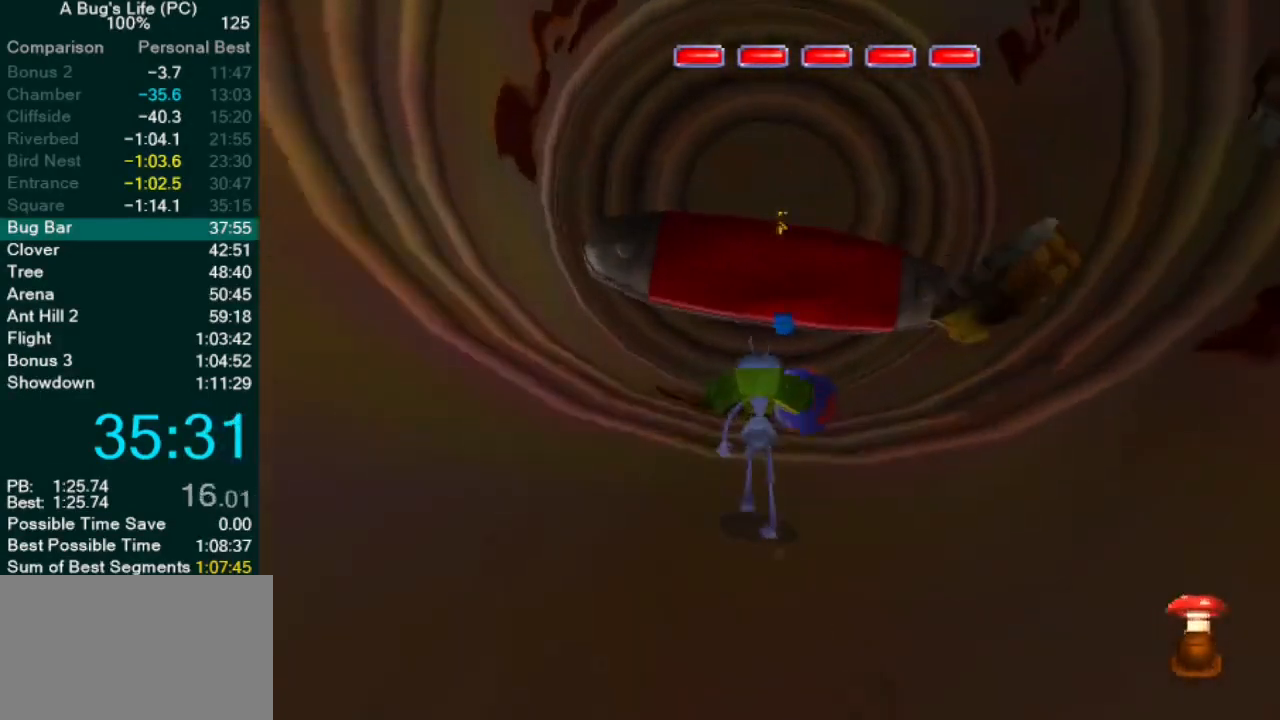
{"dt_ms": 500, "buttons": [], "left_stick": "up-left", "events": []}
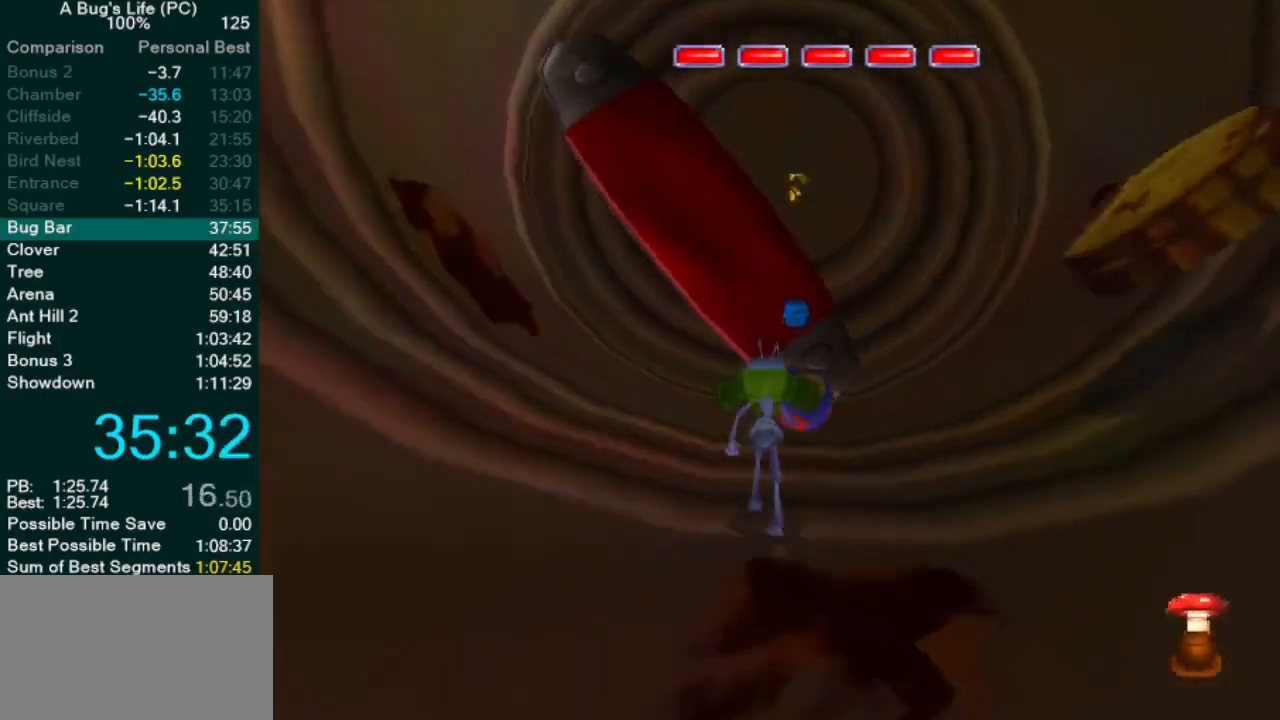
{"dt_ms": 500, "buttons": [], "left_stick": "center", "events": [[67, "left_stick", "center"]]}
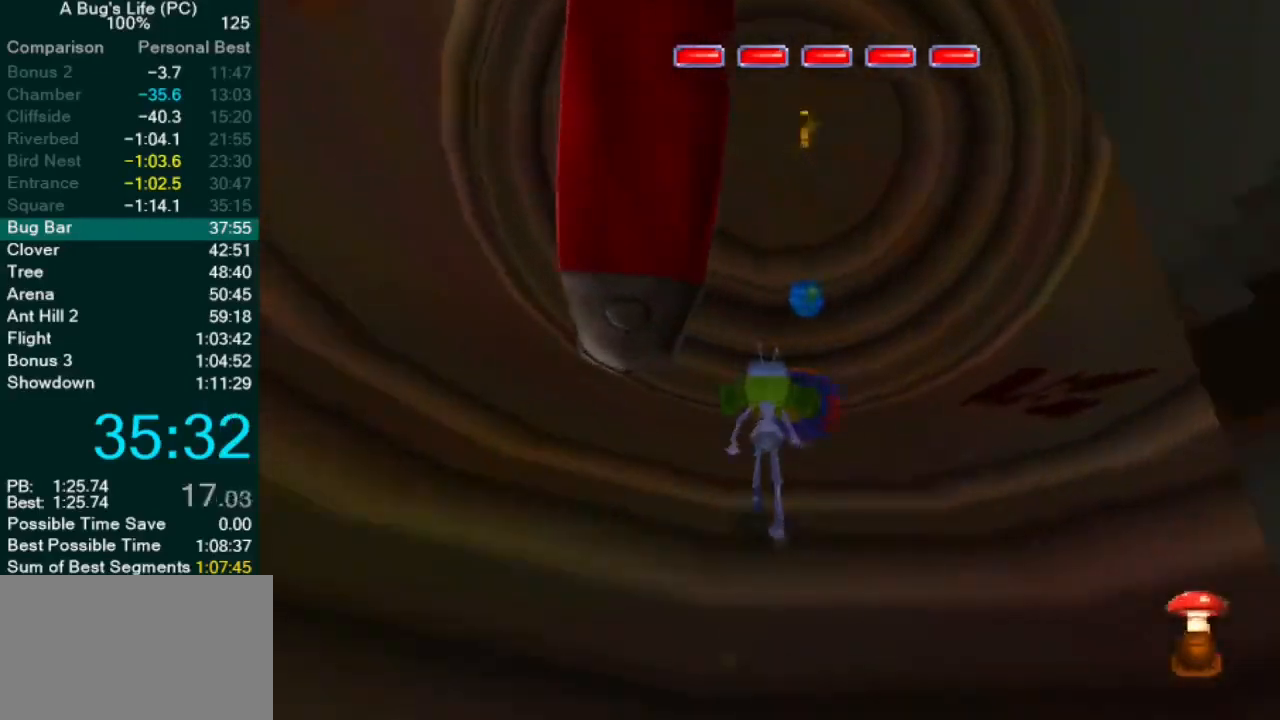
{"dt_ms": 500, "buttons": ["CROSS"], "left_stick": "up", "events": [[217, "CROSS", "down"], [217, "left_stick", "up-right"], [450, "left_stick", "up"]]}
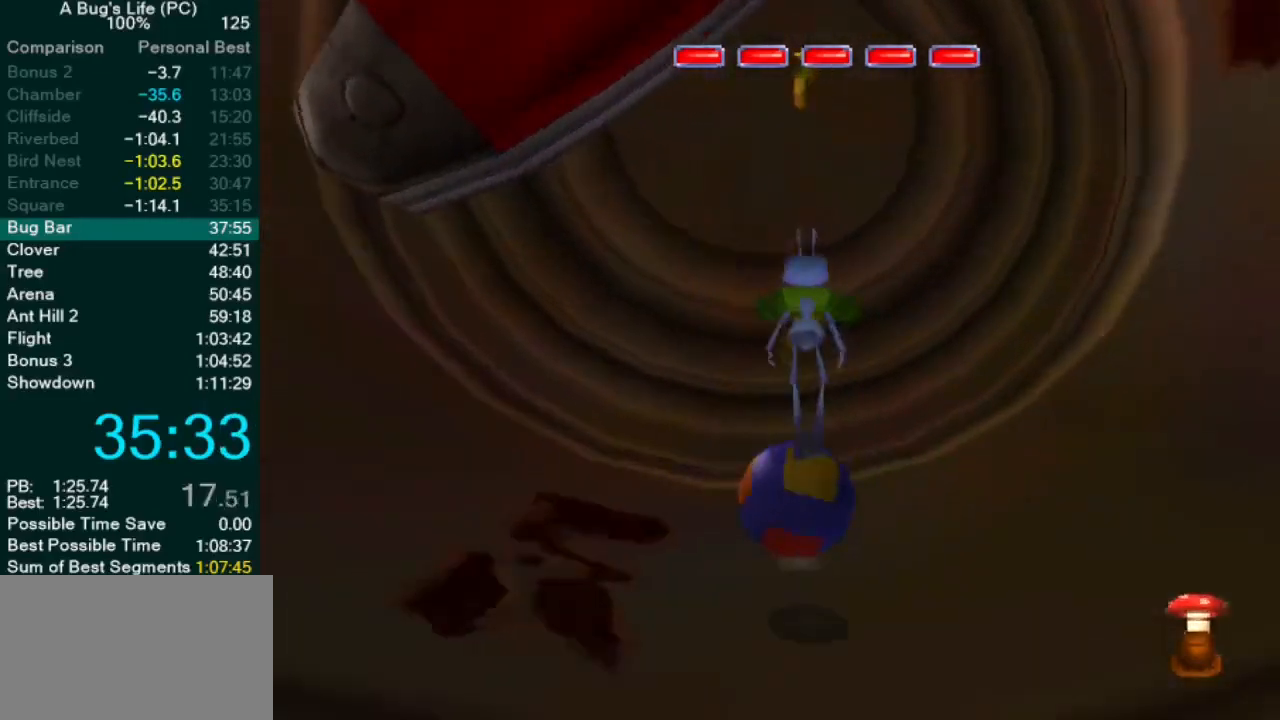
{"dt_ms": 500, "buttons": ["CROSS"], "left_stick": "center", "events": [[50, "left_stick", "center"]]}
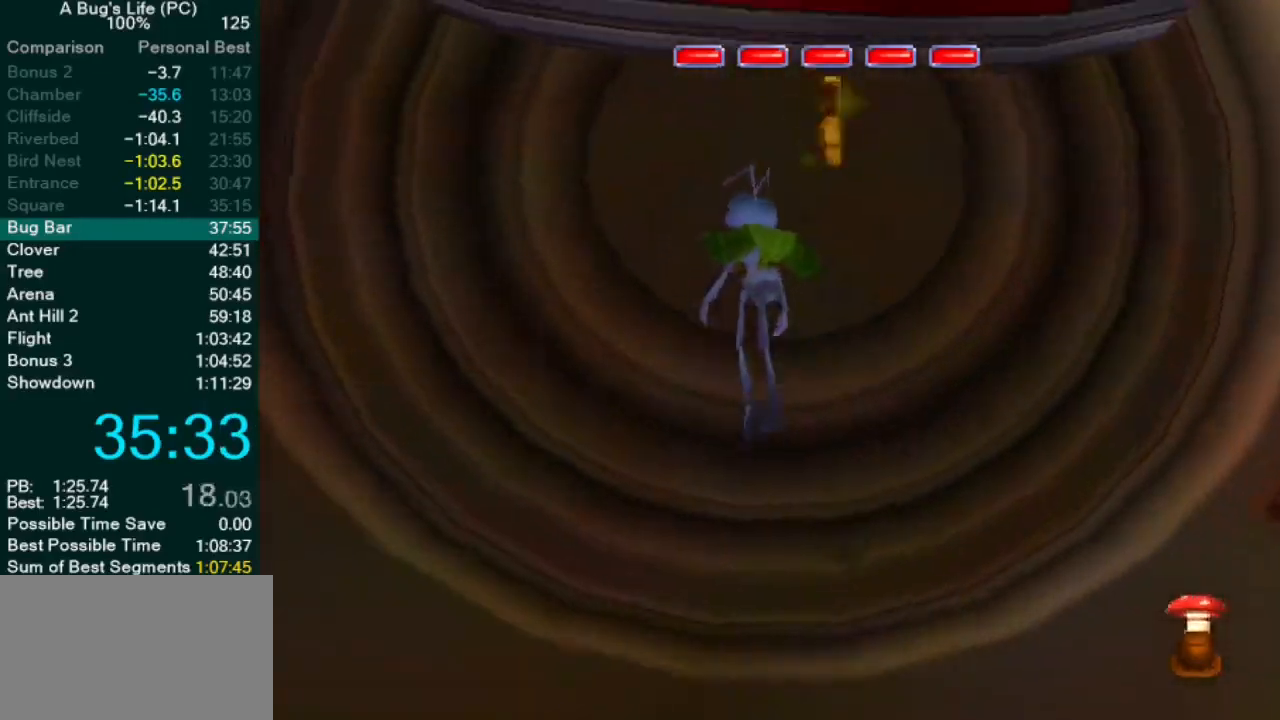
{"dt_ms": 500, "buttons": [], "left_stick": "up-left", "events": [[50, "left_stick", "right"], [333, "left_stick", "up-left"], [450, "CROSS", "up"]]}
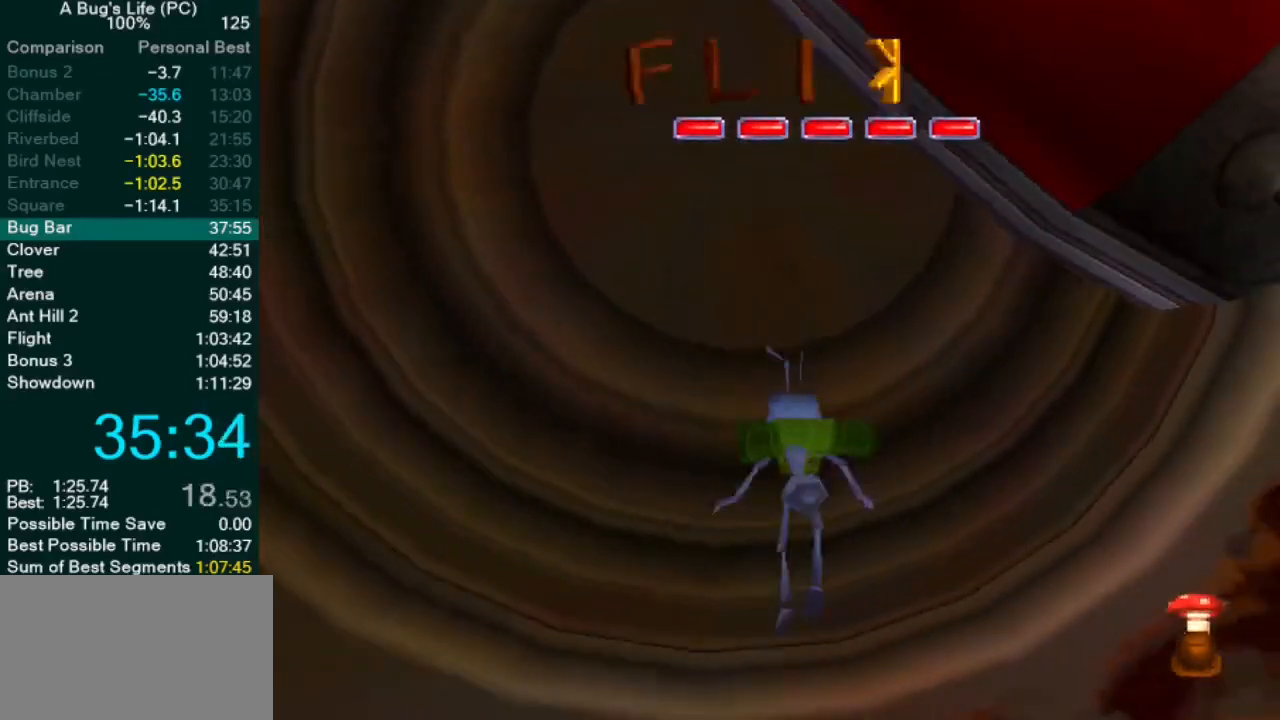
{"dt_ms": 500, "buttons": [], "left_stick": "down", "events": [[100, "left_stick", "down"]]}
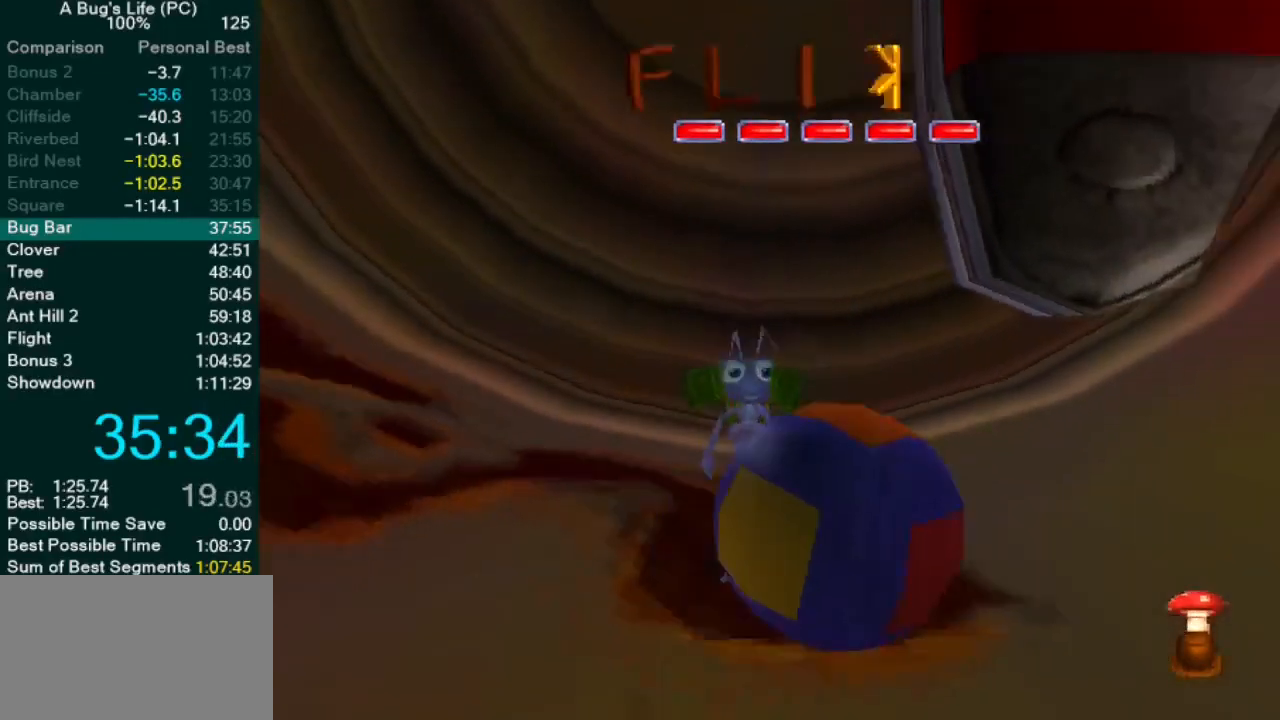
{"dt_ms": 500, "buttons": [], "left_stick": "down-right", "events": [[100, "left_stick", "down-right"]]}
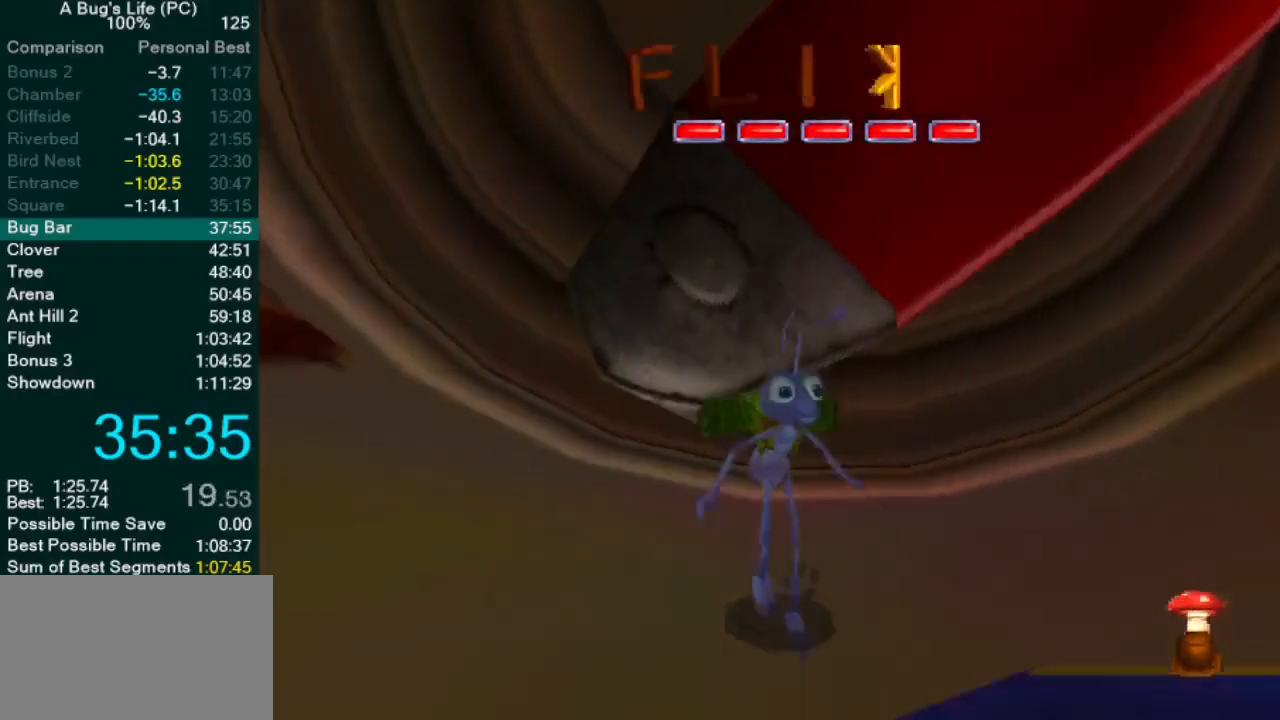
{"dt_ms": 500, "buttons": [], "left_stick": "down-right", "events": []}
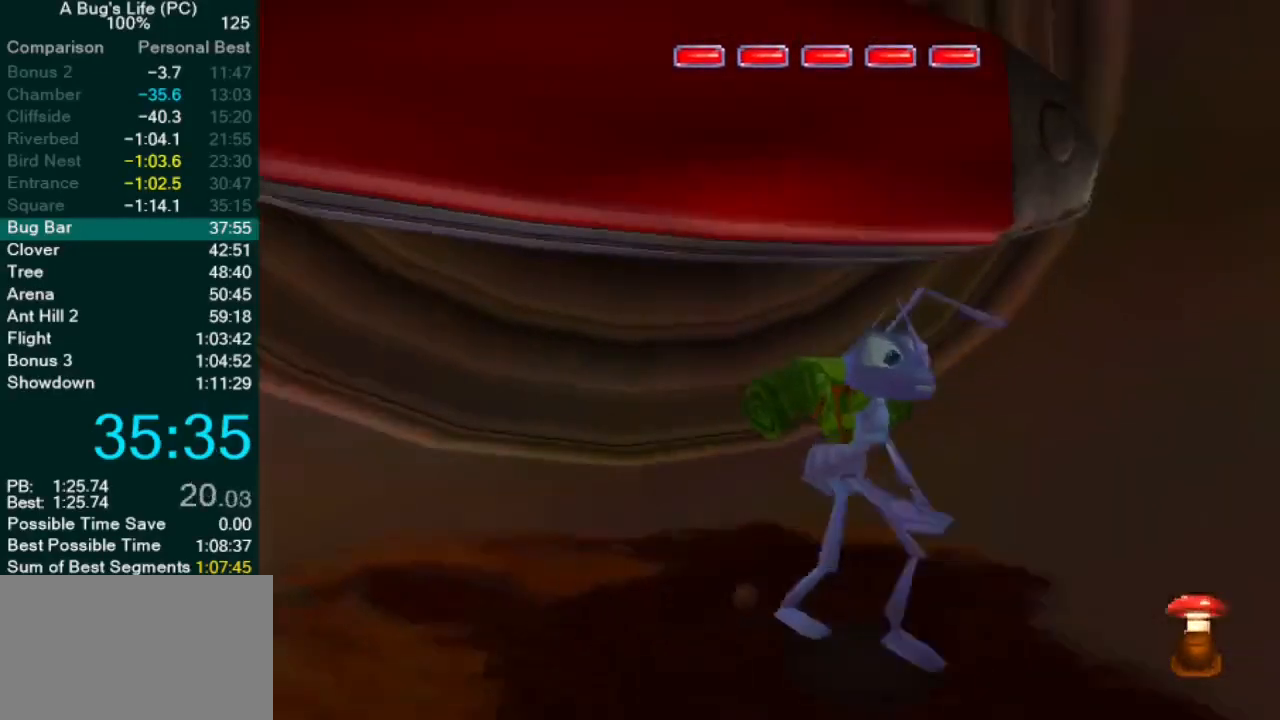
{"dt_ms": 500, "buttons": [], "left_stick": "down-right", "events": []}
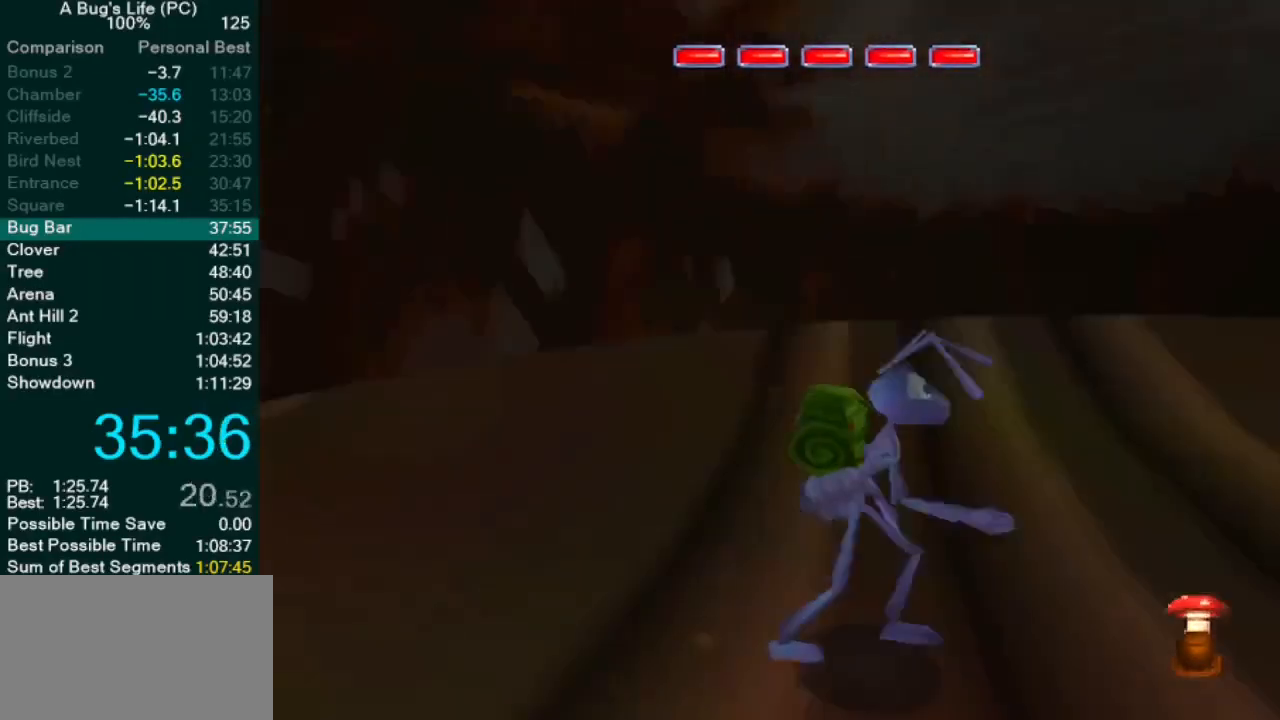
{"dt_ms": 500, "buttons": [], "left_stick": "right", "events": [[67, "left_stick", "right"]]}
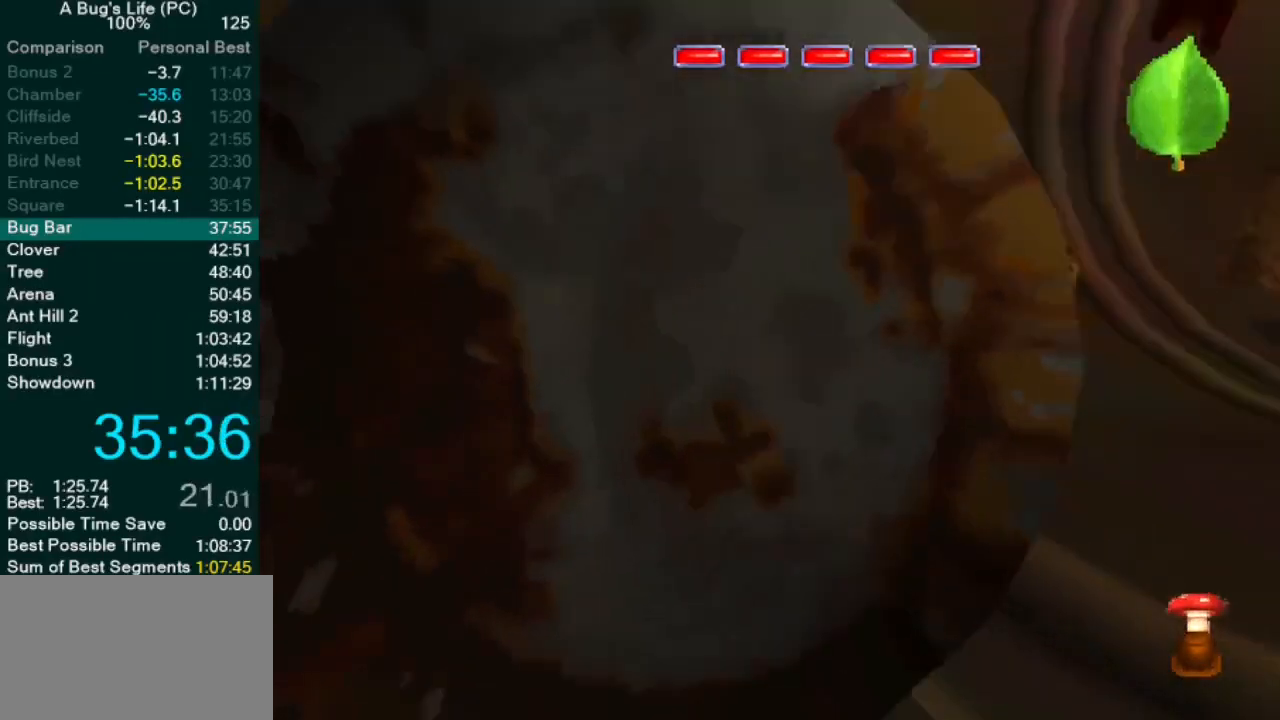
{"dt_ms": 500, "buttons": [], "left_stick": "up-right", "events": [[383, "left_stick", "up-right"]]}
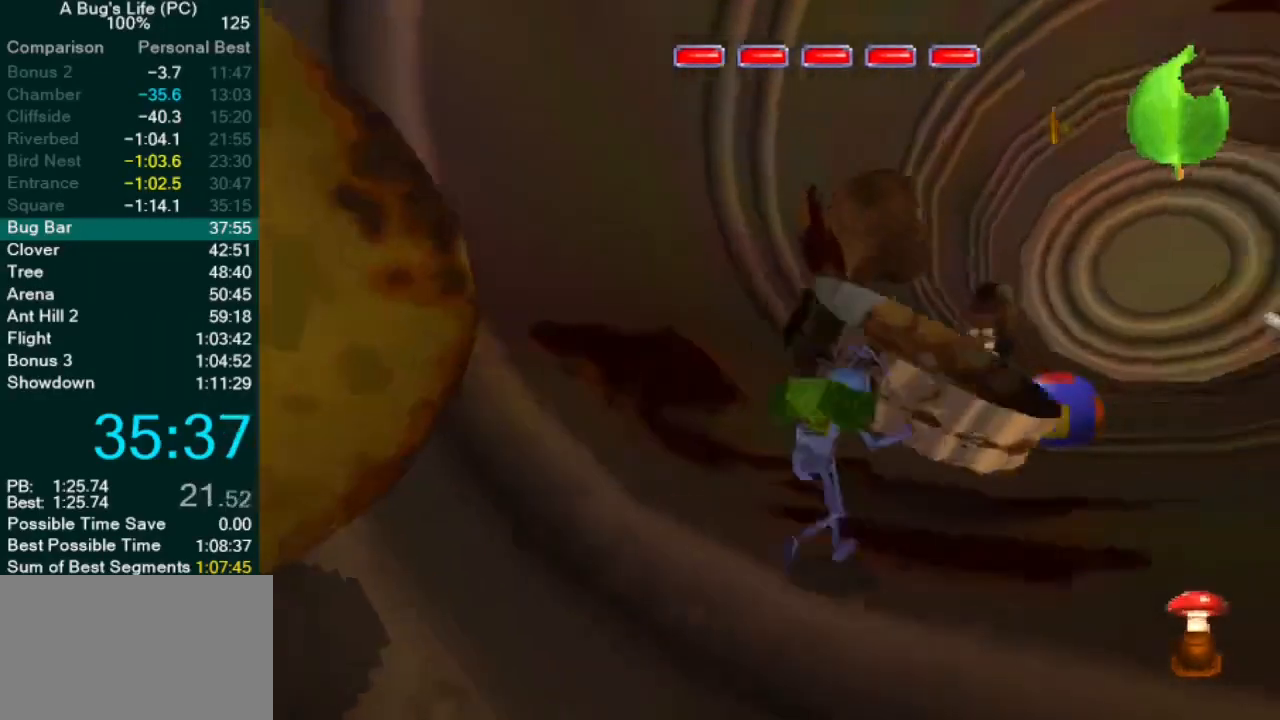
{"dt_ms": 500, "buttons": [], "left_stick": "center", "events": [[367, "left_stick", "center"]]}
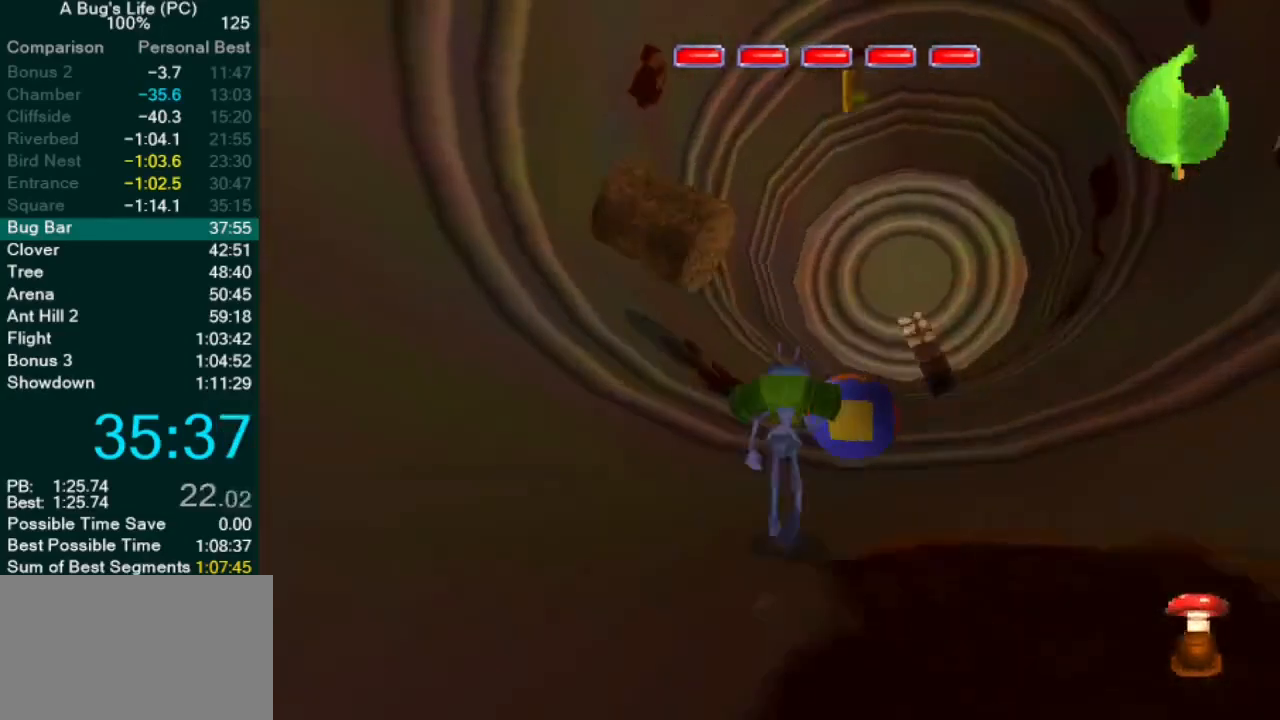
{"dt_ms": 500, "buttons": ["CROSS"], "left_stick": "center", "events": [[67, "CROSS", "down"], [83, "left_stick", "up-right"], [350, "left_stick", "center"]]}
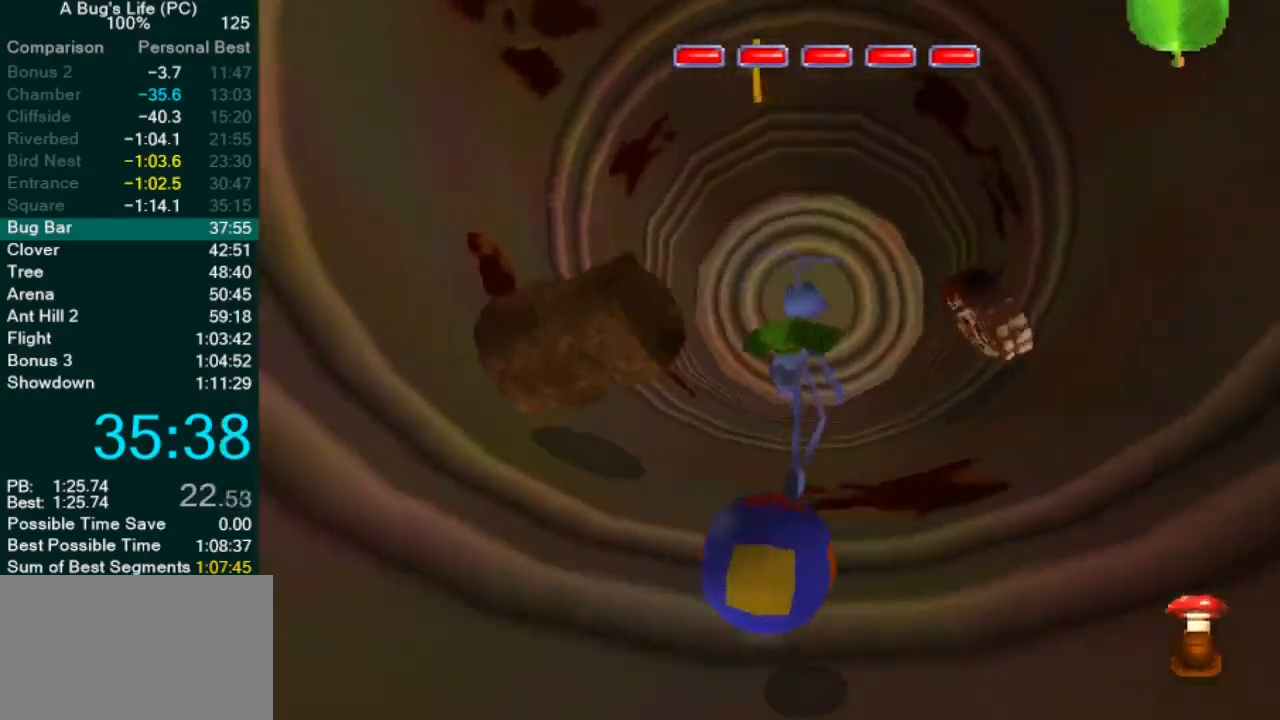
{"dt_ms": 500, "buttons": ["CROSS"], "left_stick": "down", "events": [[167, "left_stick", "down-left"], [400, "left_stick", "down"]]}
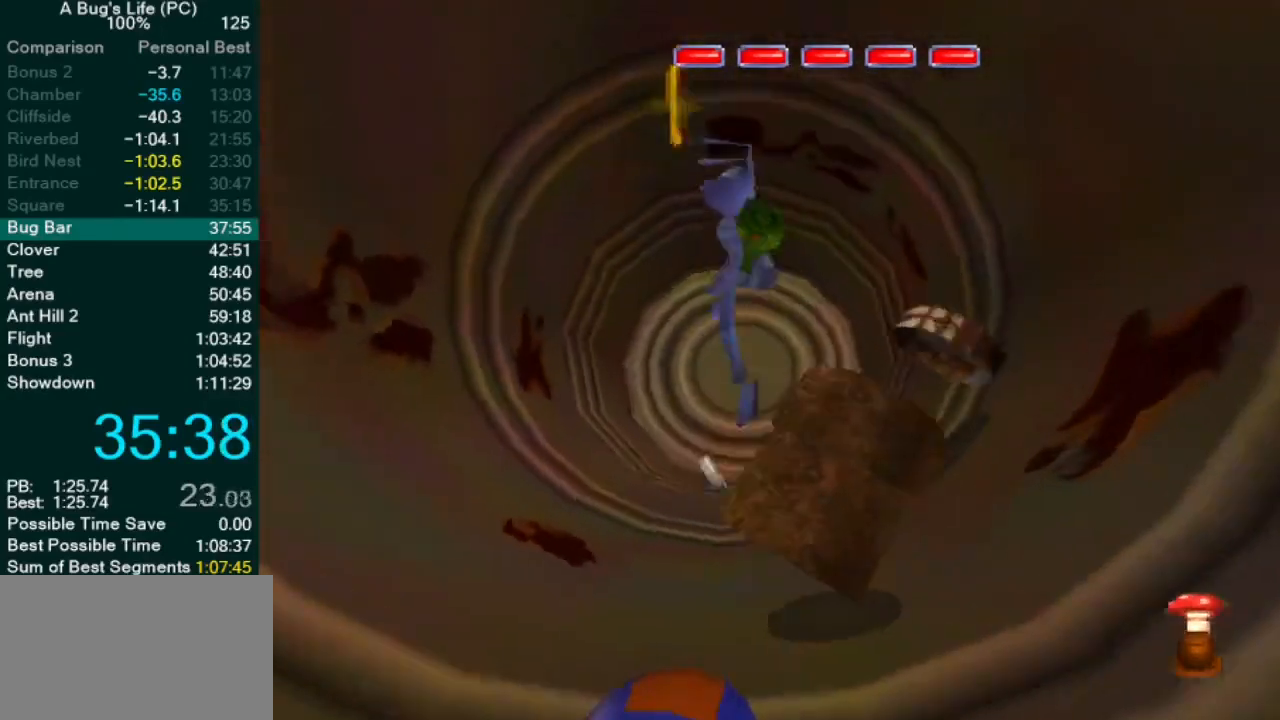
{"dt_ms": 500, "buttons": ["CROSS"], "left_stick": "center", "events": [[17, "left_stick", "left"], [183, "left_stick", "center"]]}
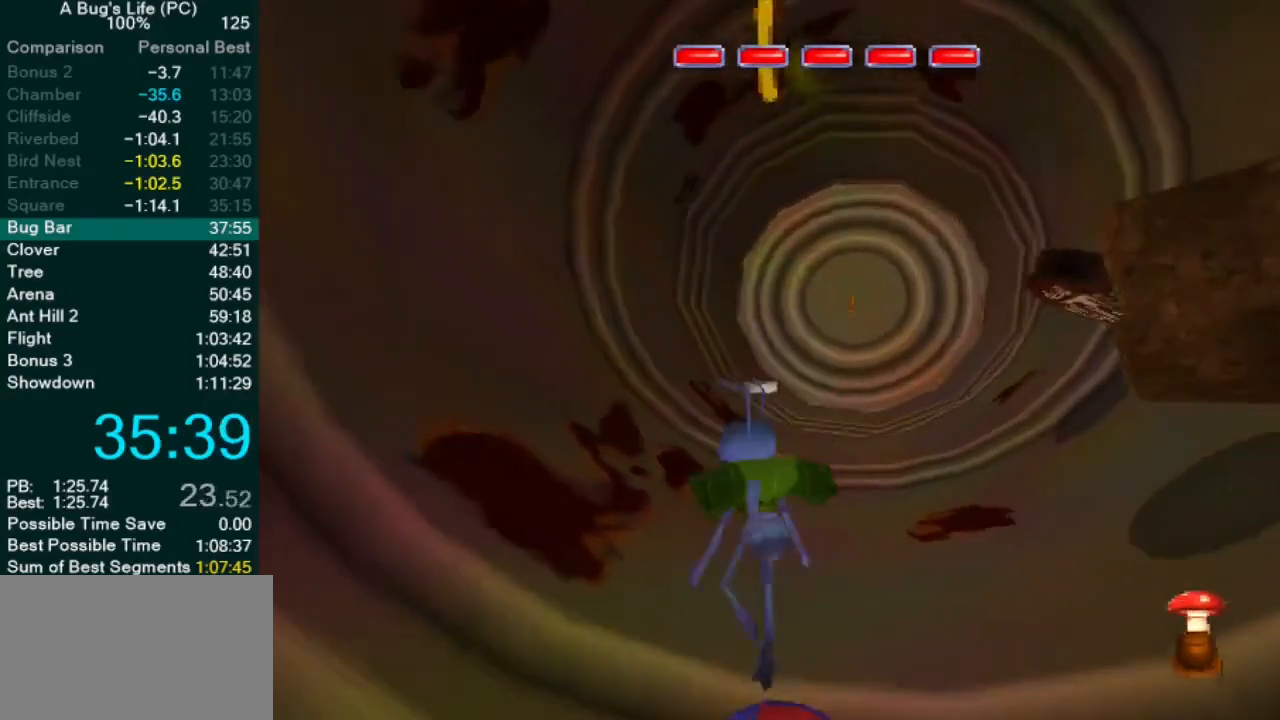
{"dt_ms": 500, "buttons": ["CROSS"], "left_stick": "down-left", "events": [[233, "left_stick", "down"], [350, "left_stick", "down-left"]]}
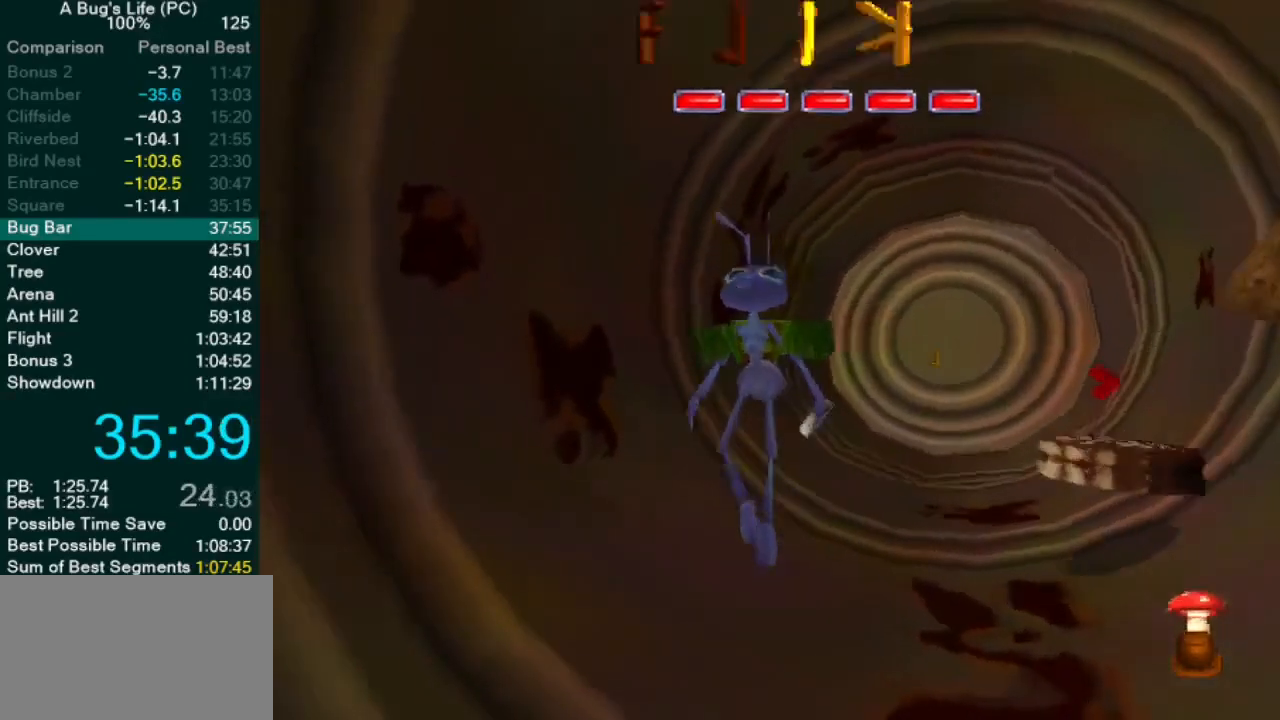
{"dt_ms": 500, "buttons": [], "left_stick": "up-right", "events": [[67, "CROSS", "up"], [200, "left_stick", "center"], [250, "left_stick", "up-right"]]}
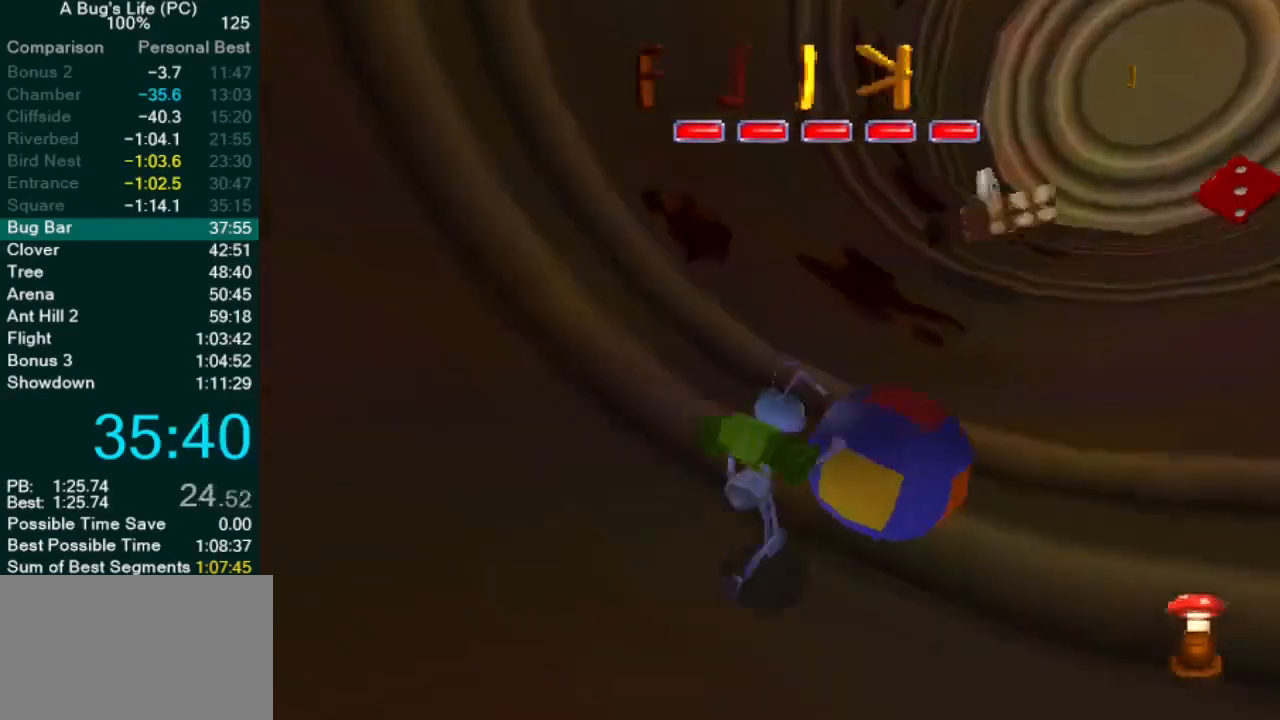
{"dt_ms": 500, "buttons": [], "left_stick": "up-right", "events": []}
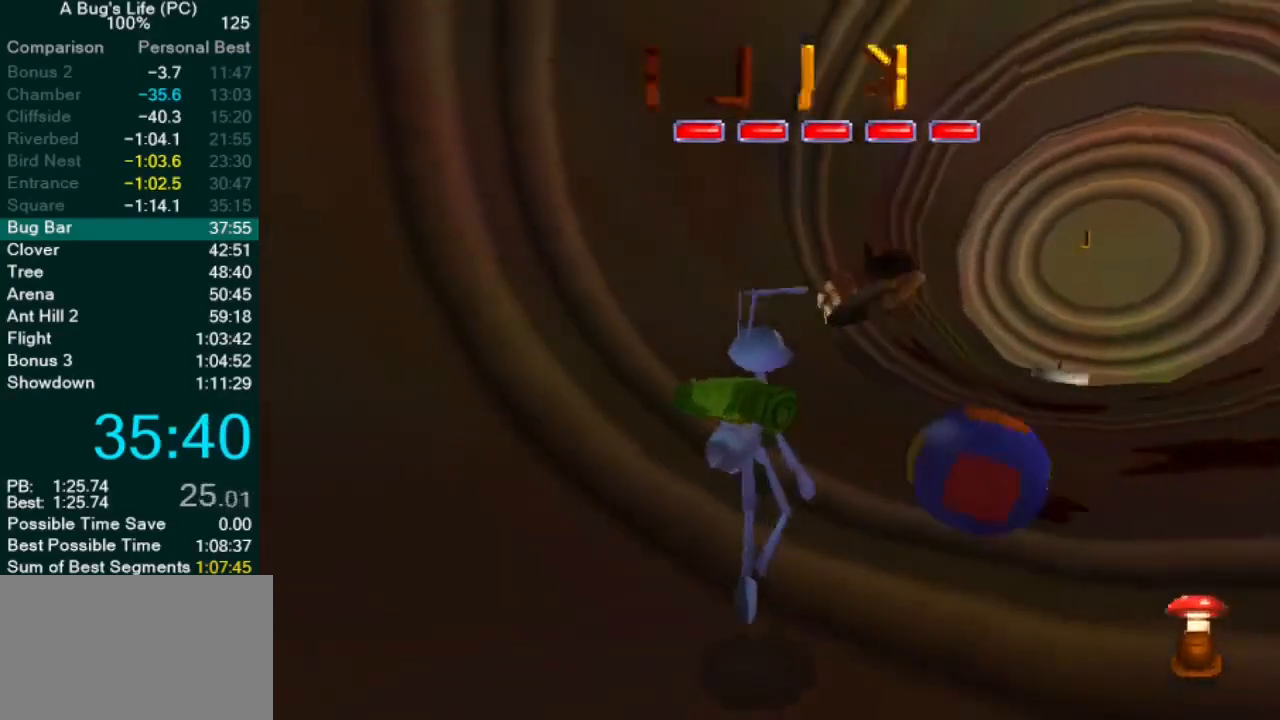
{"dt_ms": 500, "buttons": [], "left_stick": "up-right", "events": []}
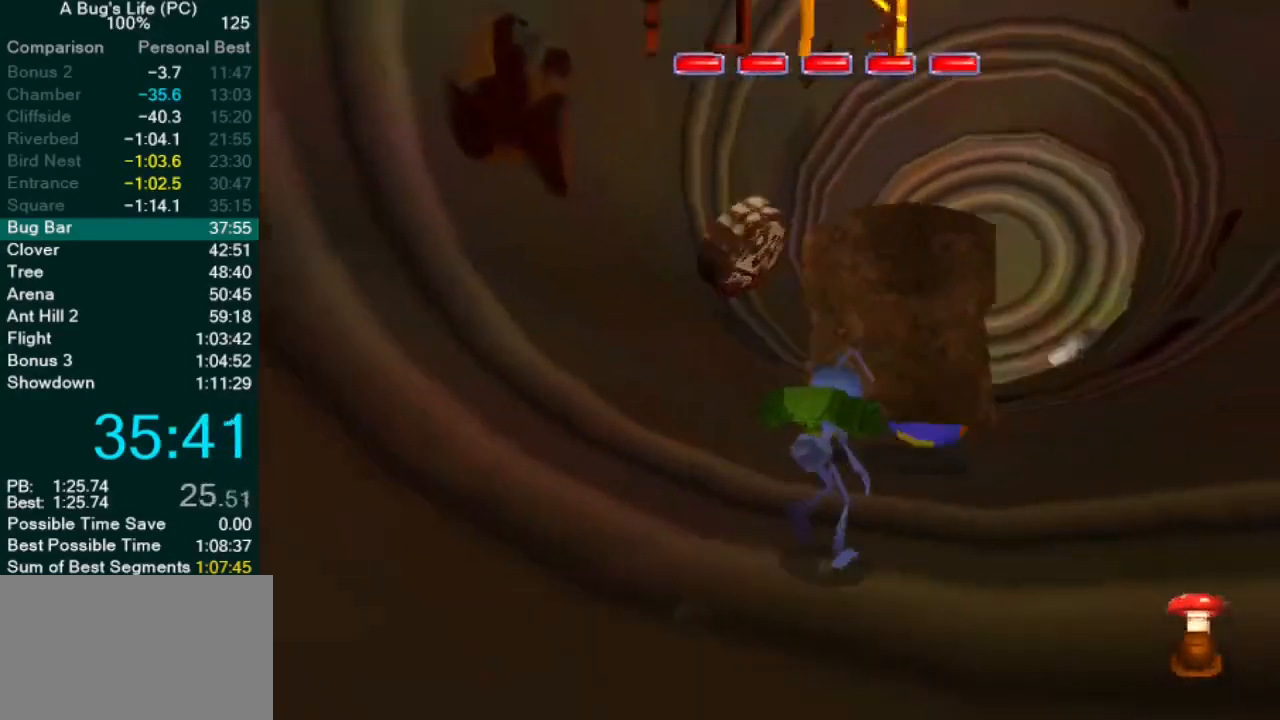
{"dt_ms": 1000, "buttons": [], "left_stick": "up-right"}
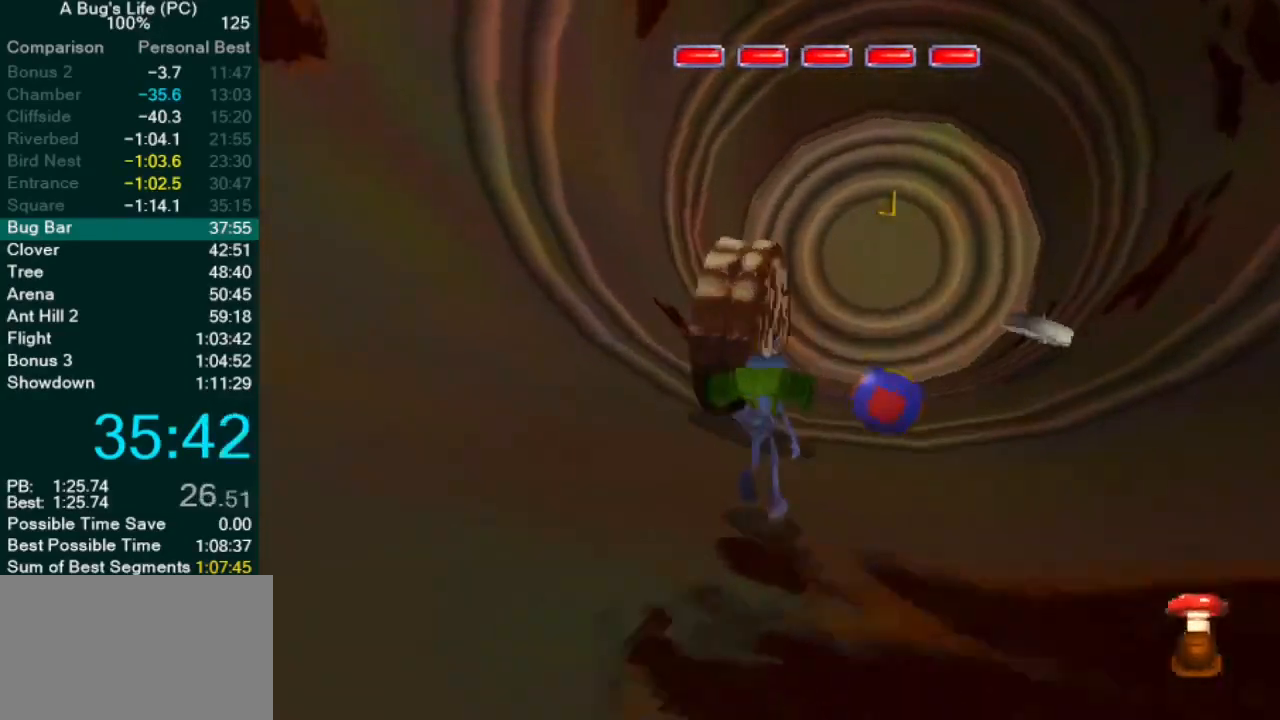
{"dt_ms": 500, "buttons": [], "left_stick": "center", "events": [[400, "left_stick", "center"]]}
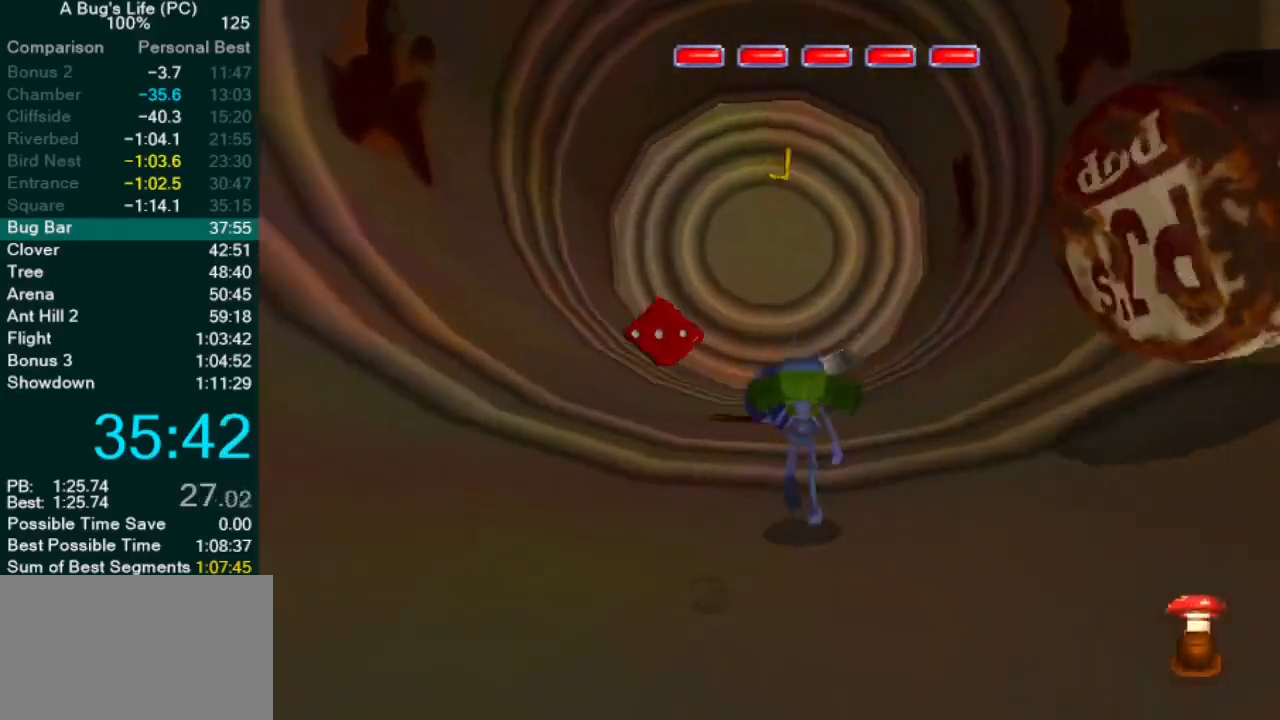
{"dt_ms": 500, "buttons": [], "left_stick": "center", "events": []}